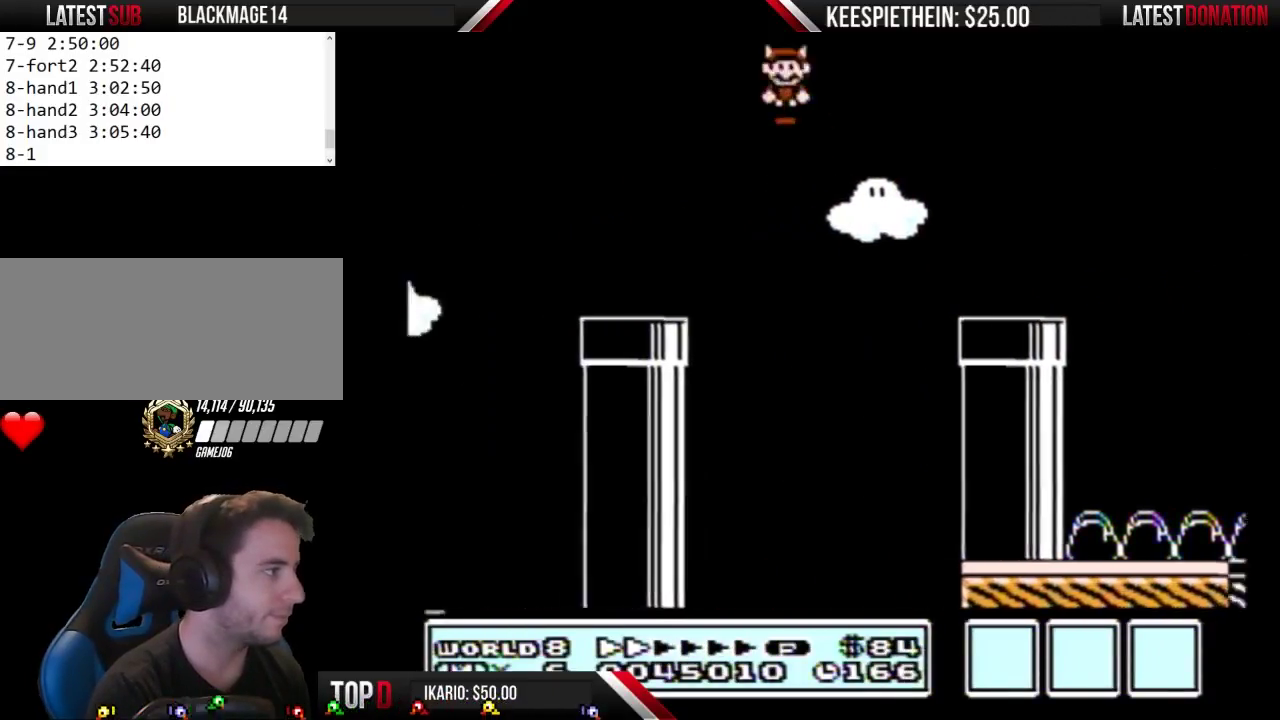
Gameplay with a controller (Nintendo layout); each line is a JSON object with the inputs held at the frame after it. "events" lists button and stick changes between this image and that frame as [ms after this image, input, new state], when the widget could be followed in between. Not read: L3 R3.
{"buttons": ["A", "B", "DPAD_LEFT"], "events": [[100, "DPAD_LEFT", "up"], [333, "DPAD_LEFT", "down"], [433, "A", "down"]]}
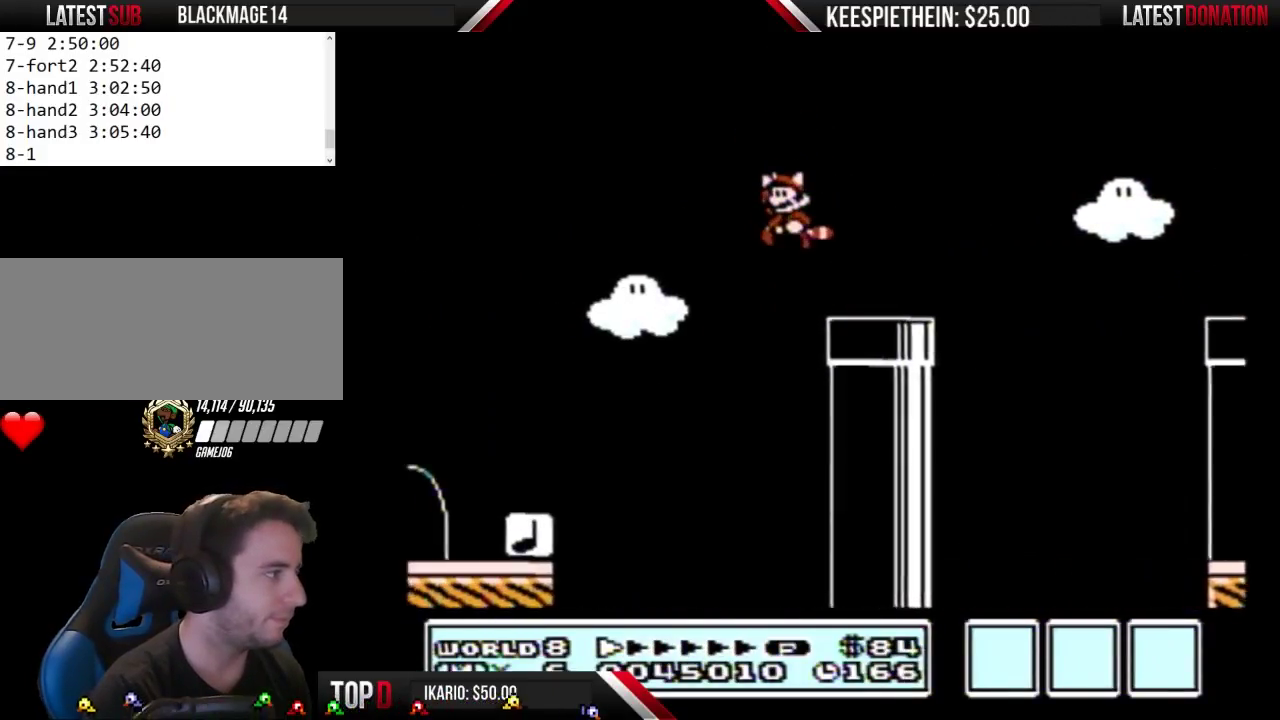
{"buttons": ["B"], "events": [[233, "A", "up"], [267, "DPAD_LEFT", "up"]]}
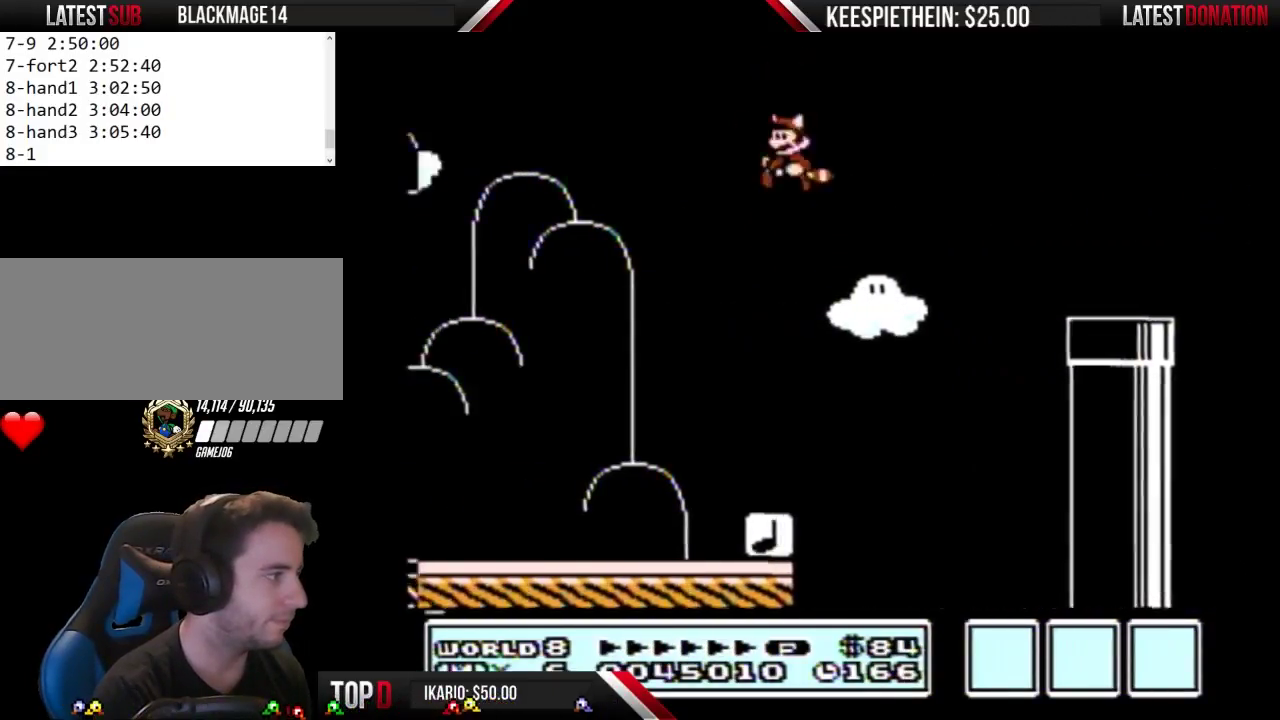
{"buttons": ["B", "DPAD_RIGHT"], "events": [[67, "DPAD_RIGHT", "down"]]}
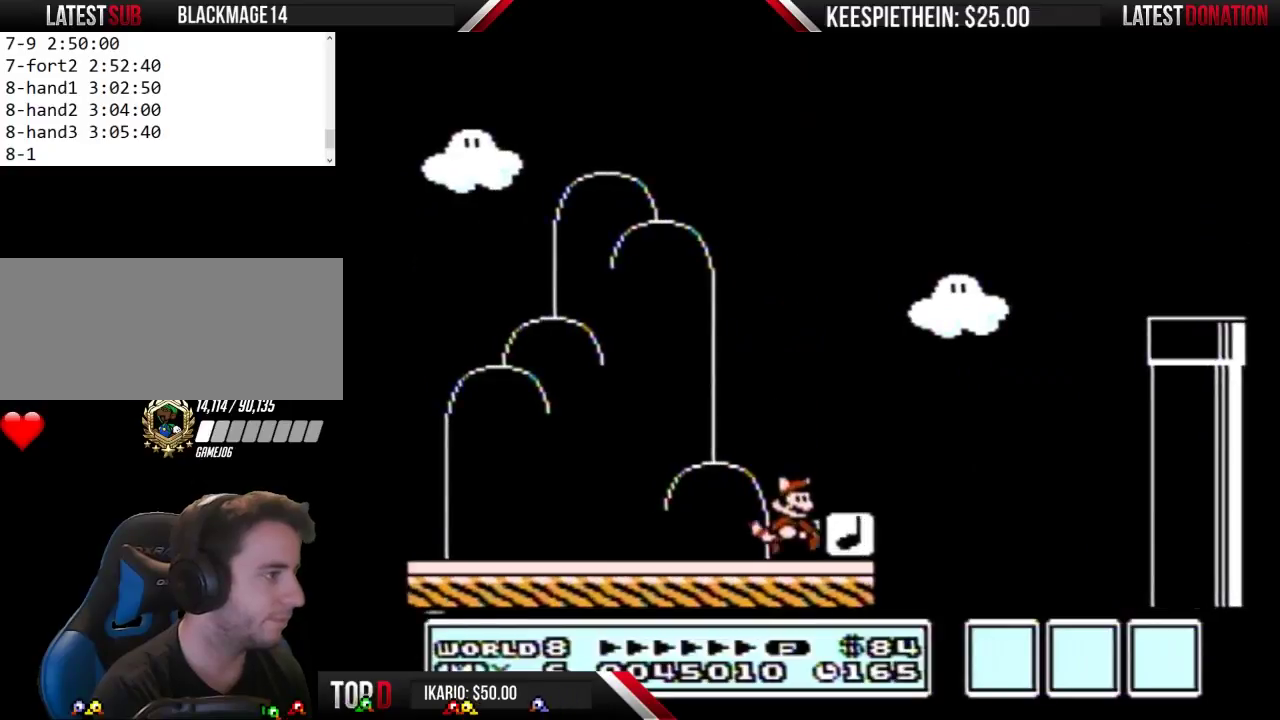
{"buttons": ["B", "DPAD_LEFT"], "events": [[33, "DPAD_RIGHT", "up"], [100, "DPAD_LEFT", "down"]]}
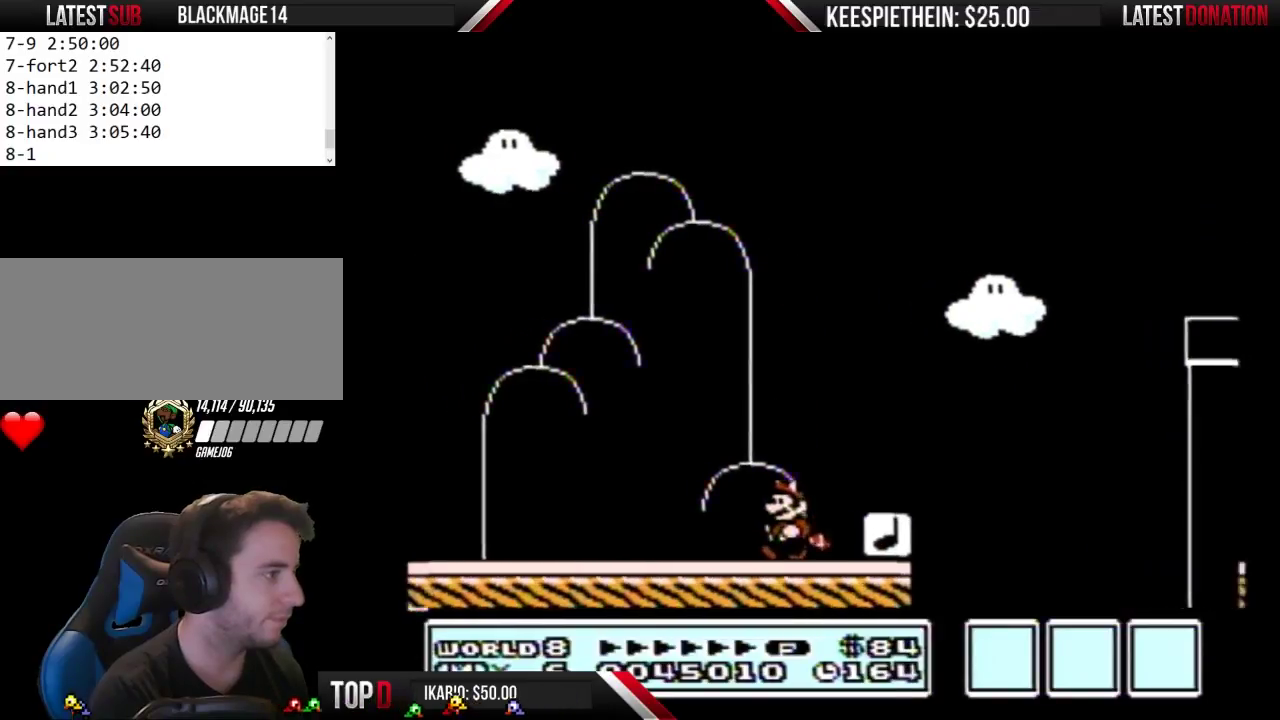
{"buttons": ["B", "DPAD_LEFT"], "events": []}
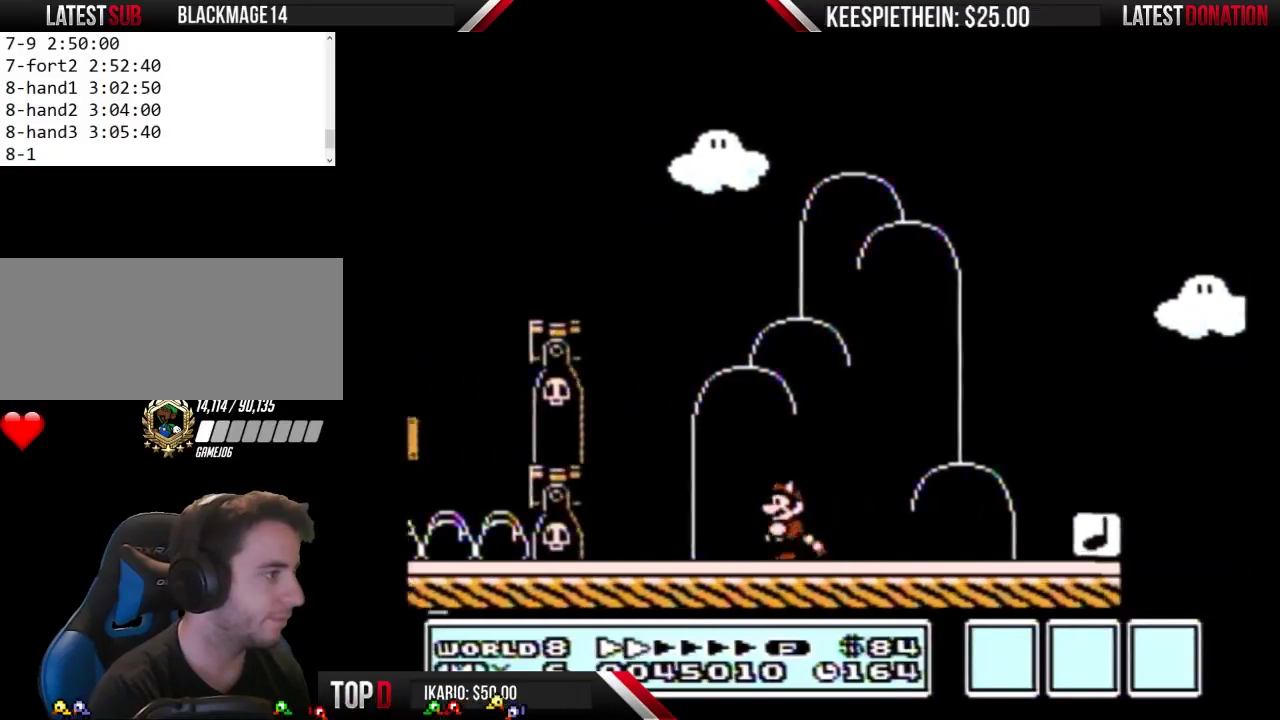
{"buttons": ["DPAD_RIGHT"], "events": [[367, "A", "down"], [400, "DPAD_LEFT", "up"], [433, "DPAD_RIGHT", "down"], [467, "A", "up"], [467, "B", "up"]]}
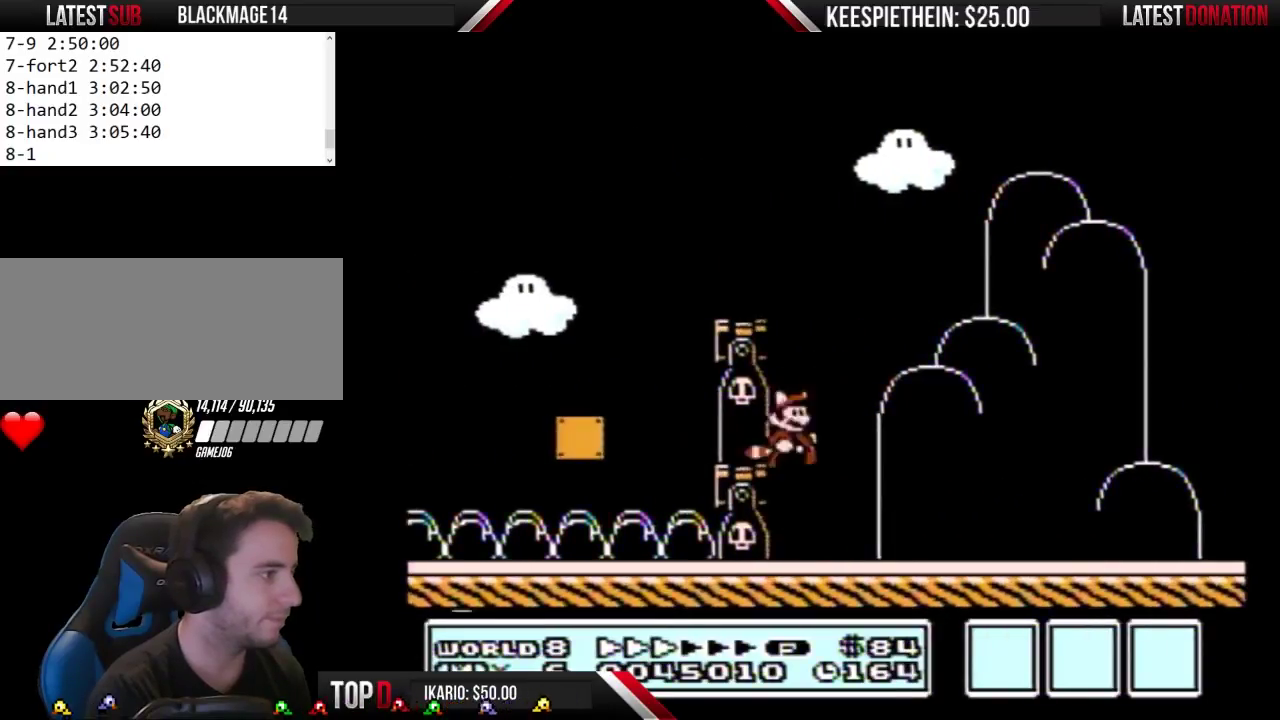
{"buttons": ["B", "DPAD_RIGHT"], "events": [[33, "B", "down"]]}
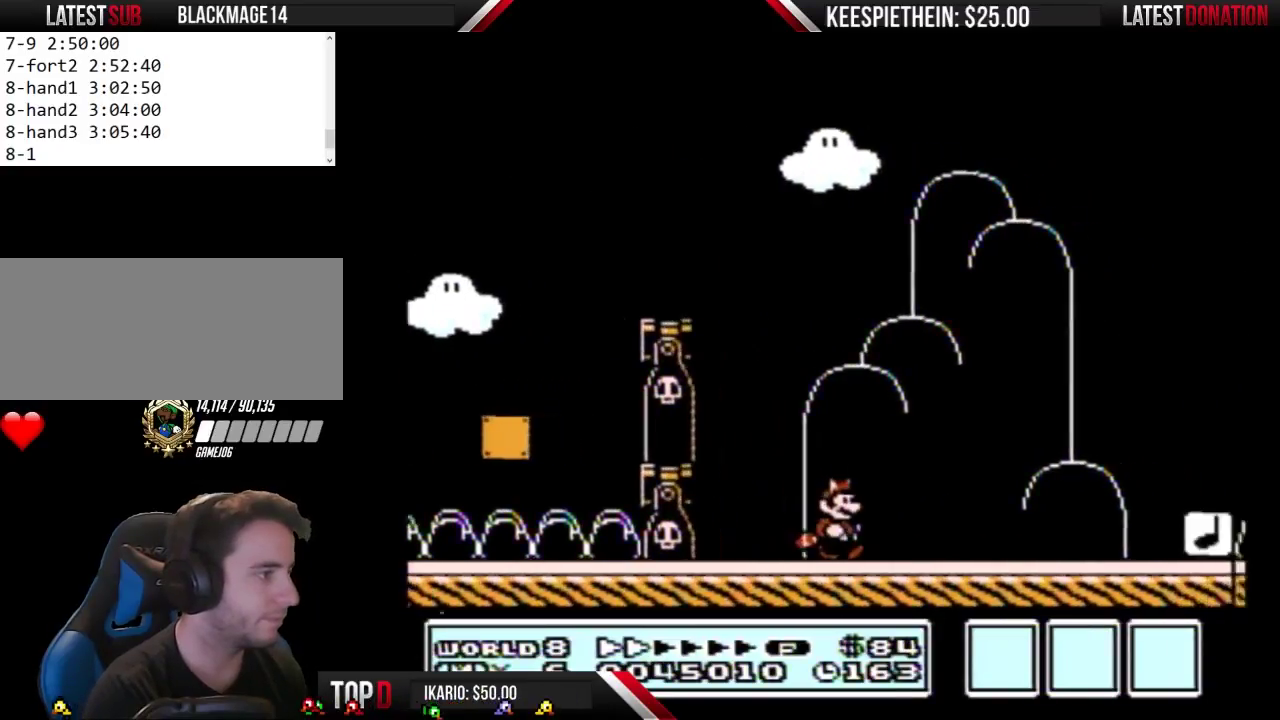
{"buttons": ["B", "DPAD_RIGHT"], "events": []}
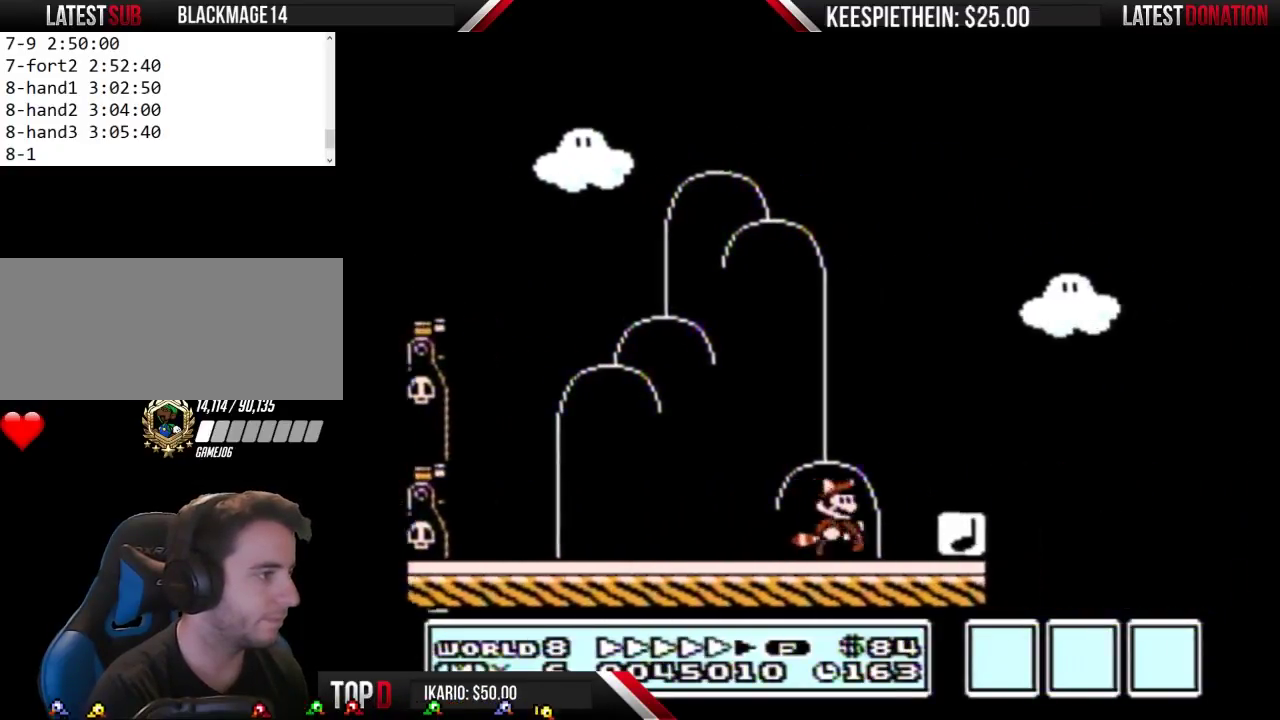
{"buttons": ["B", "DPAD_LEFT"], "events": [[233, "A", "down"], [267, "DPAD_RIGHT", "up"], [300, "A", "up"], [300, "DPAD_LEFT", "down"], [333, "B", "up"], [400, "B", "down"]]}
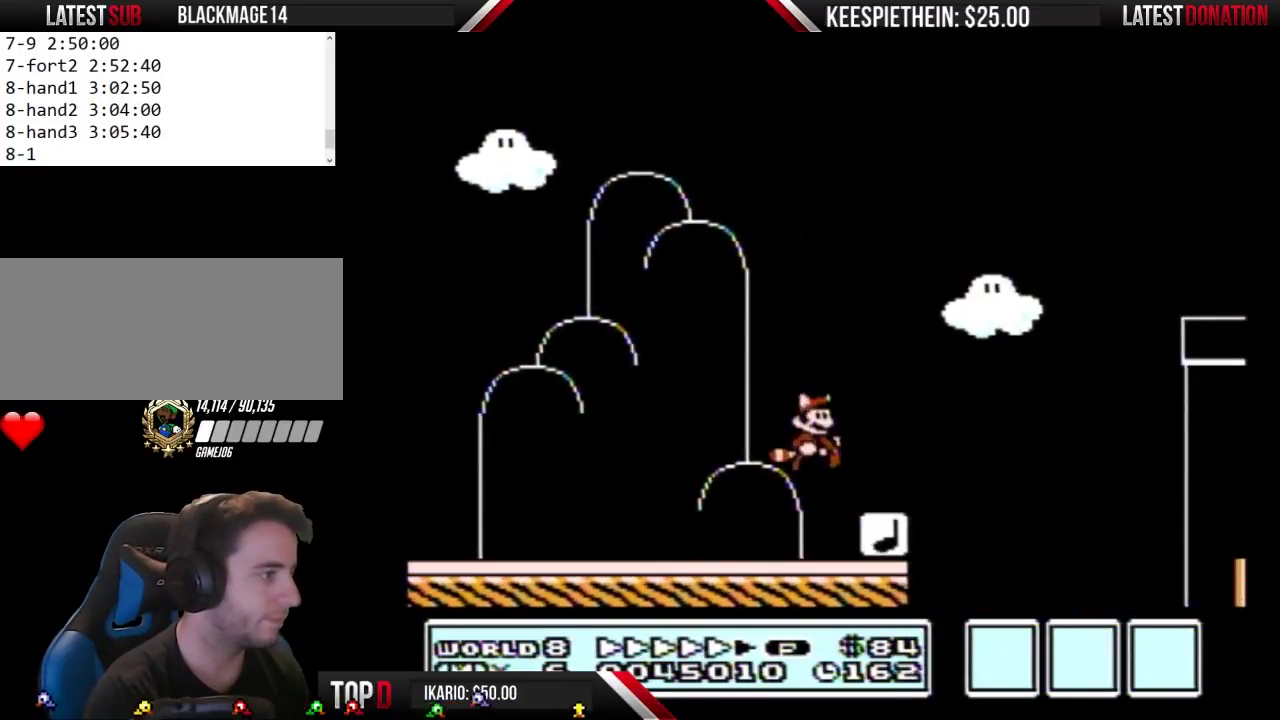
{"buttons": ["B", "DPAD_LEFT"], "events": []}
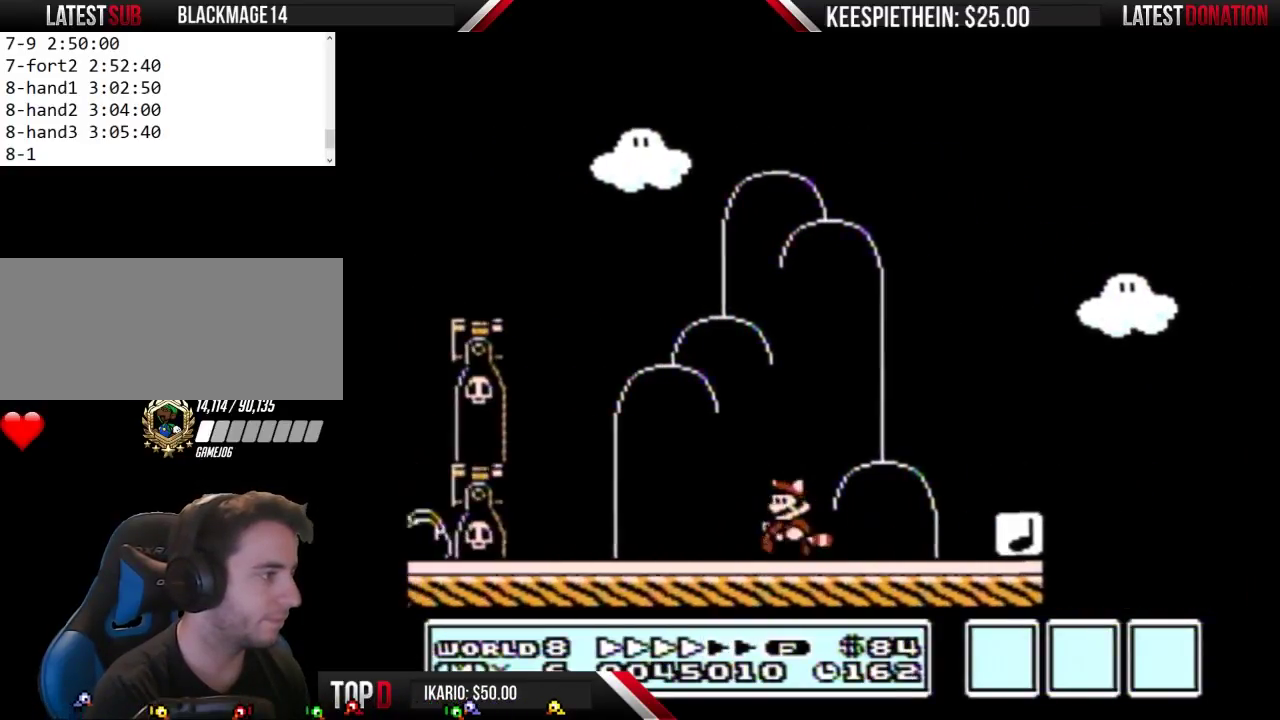
{"buttons": ["A", "B", "DPAD_LEFT"], "events": [[433, "A", "down"]]}
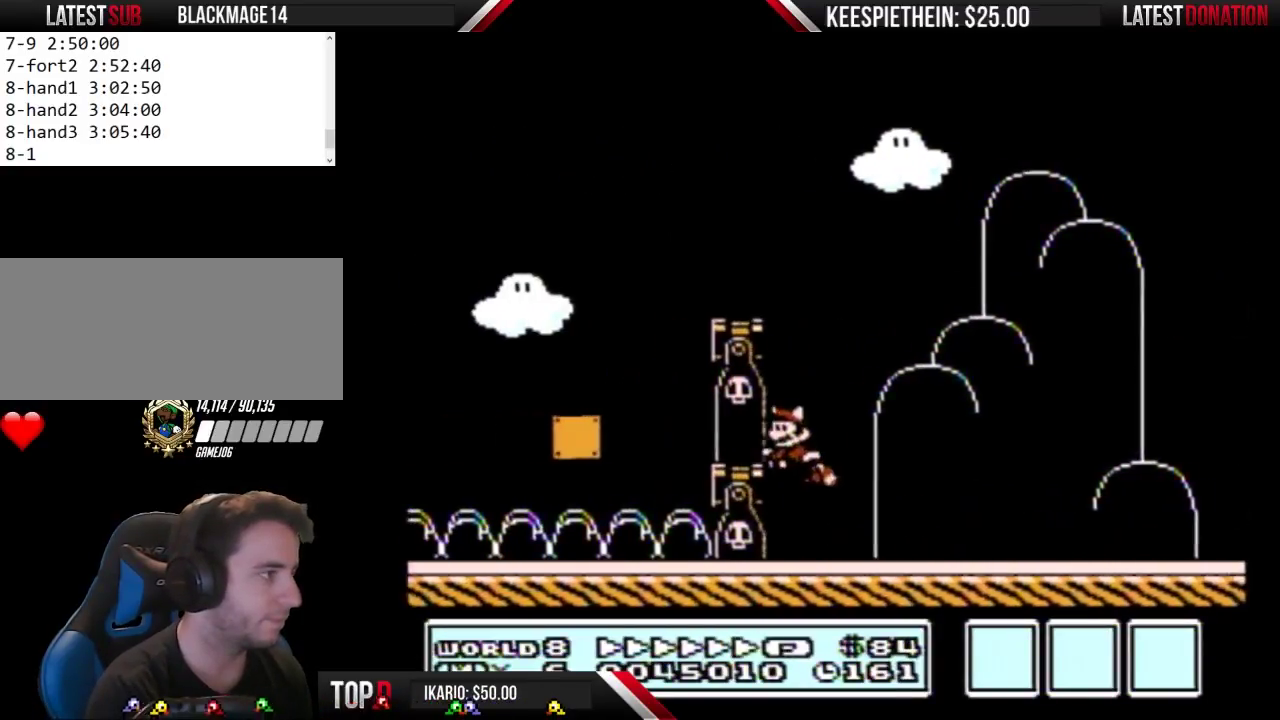
{"buttons": ["DPAD_LEFT"], "events": [[467, "A", "up"], [467, "B", "up"]]}
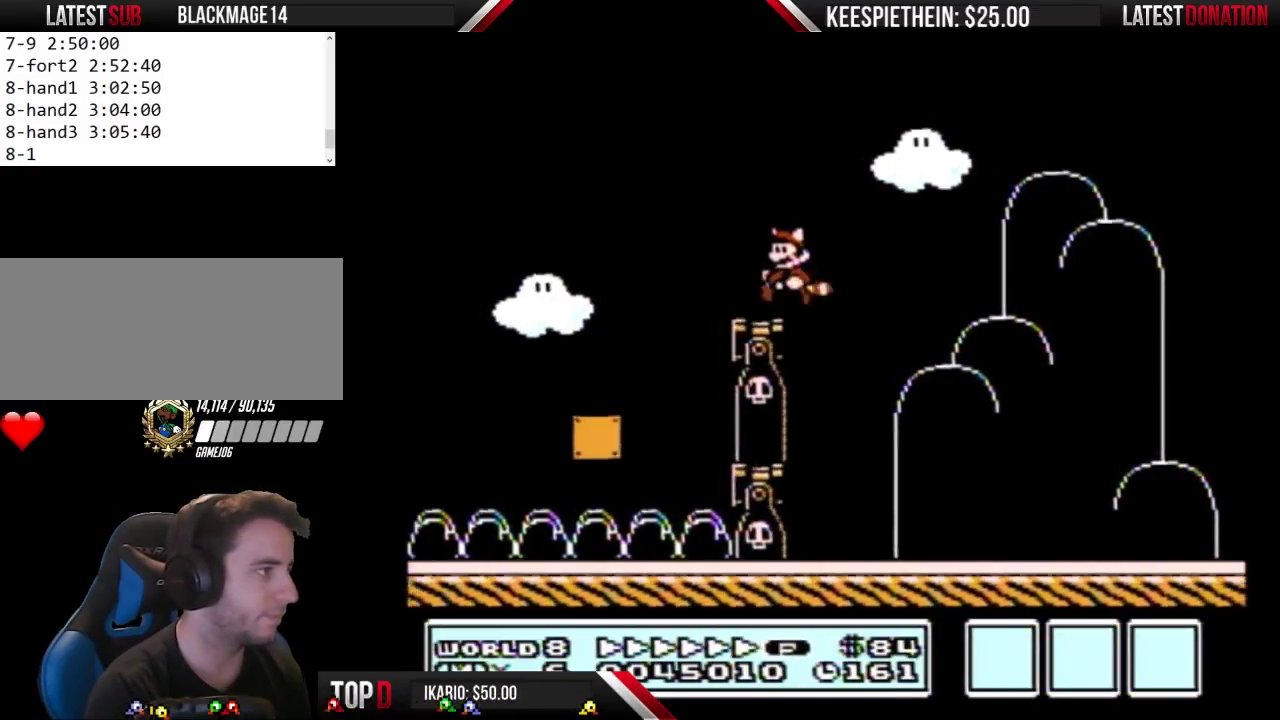
{"buttons": ["A", "B", "DPAD_LEFT"], "events": [[67, "B", "down"], [300, "A", "down"]]}
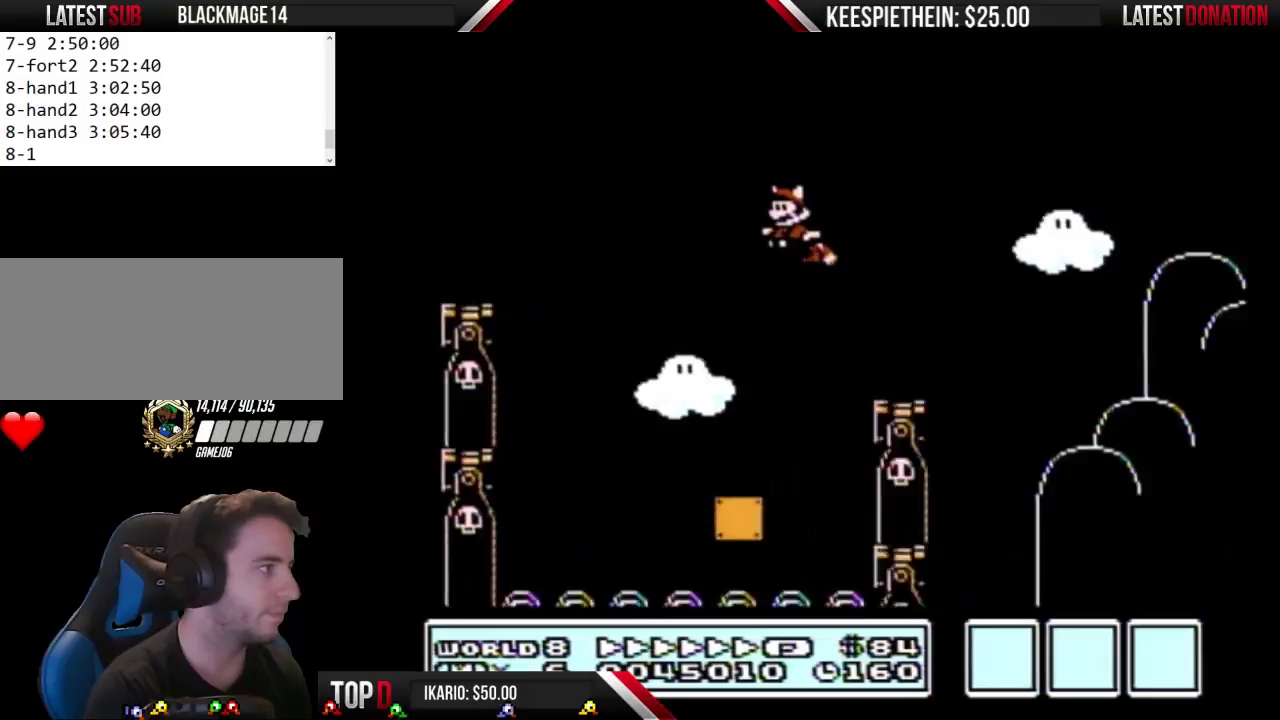
{"buttons": ["A", "B", "DPAD_LEFT"], "events": [[200, "A", "up"], [433, "A", "down"]]}
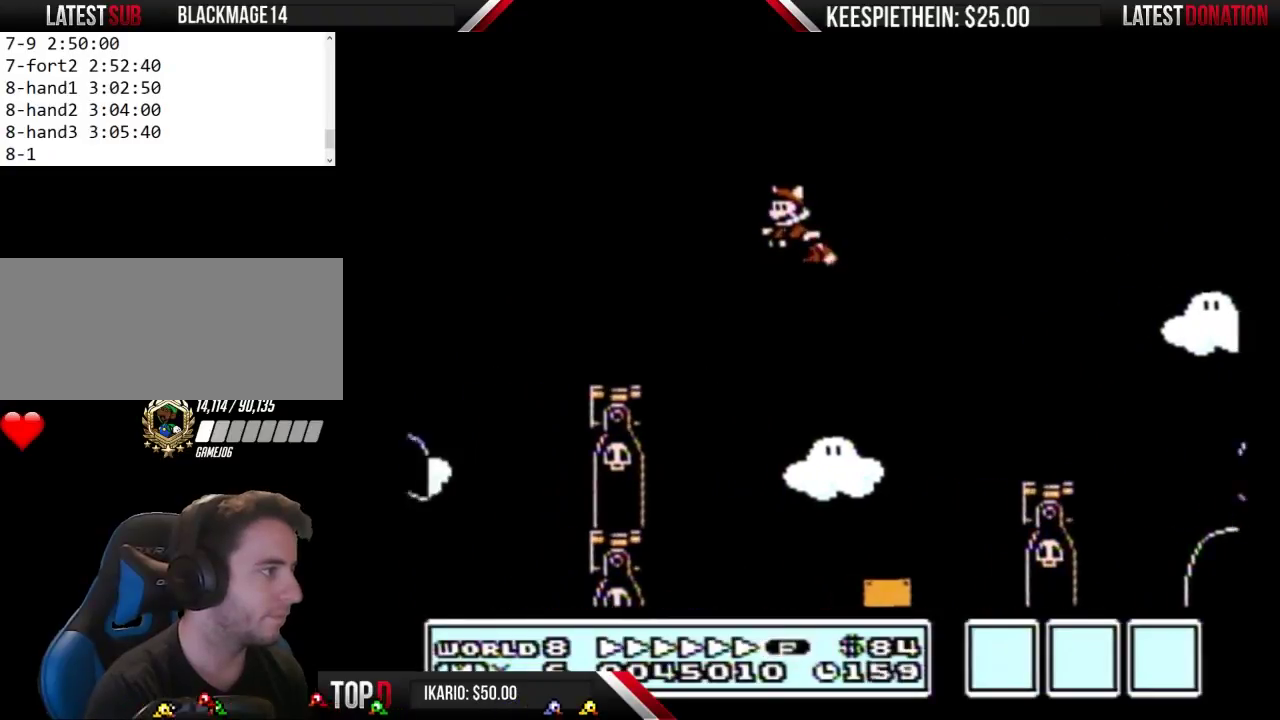
{"buttons": ["B", "DPAD_LEFT"], "events": [[33, "A", "up"], [67, "B", "up"], [167, "B", "down"]]}
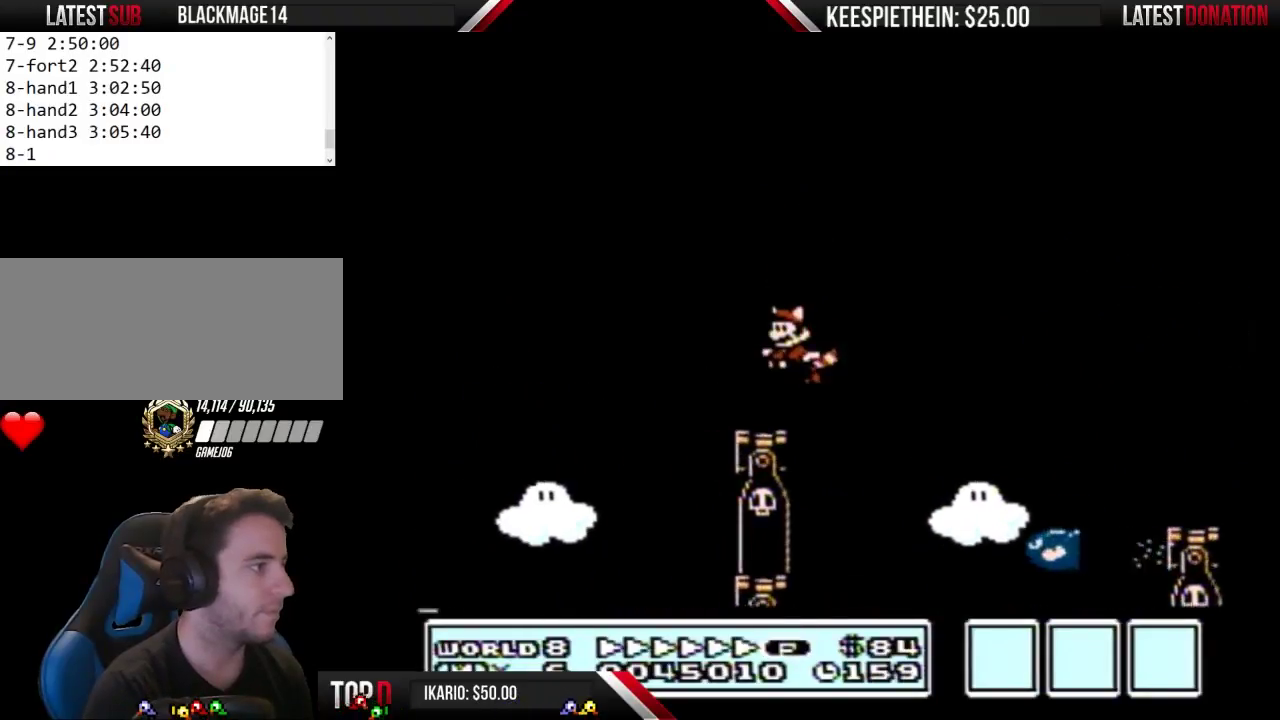
{"buttons": ["A", "B", "DPAD_LEFT"], "events": [[233, "A", "down"]]}
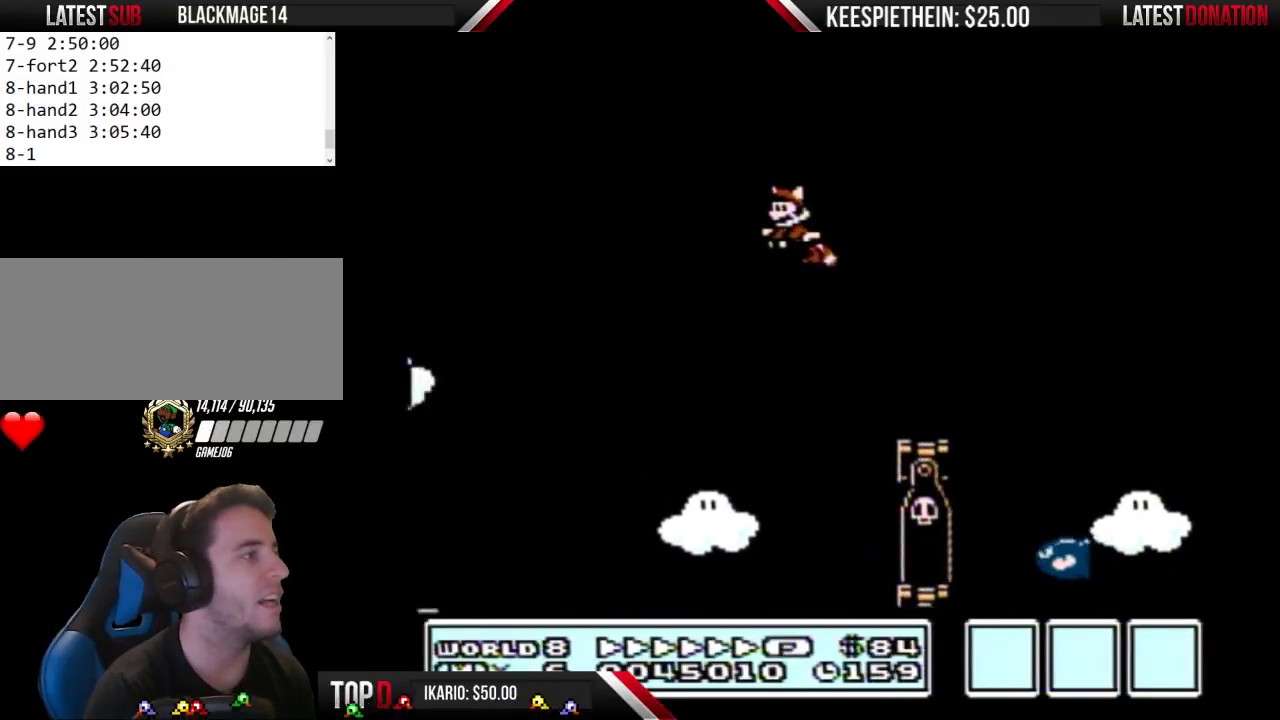
{"buttons": ["B", "DPAD_LEFT"], "events": [[100, "A", "up"]]}
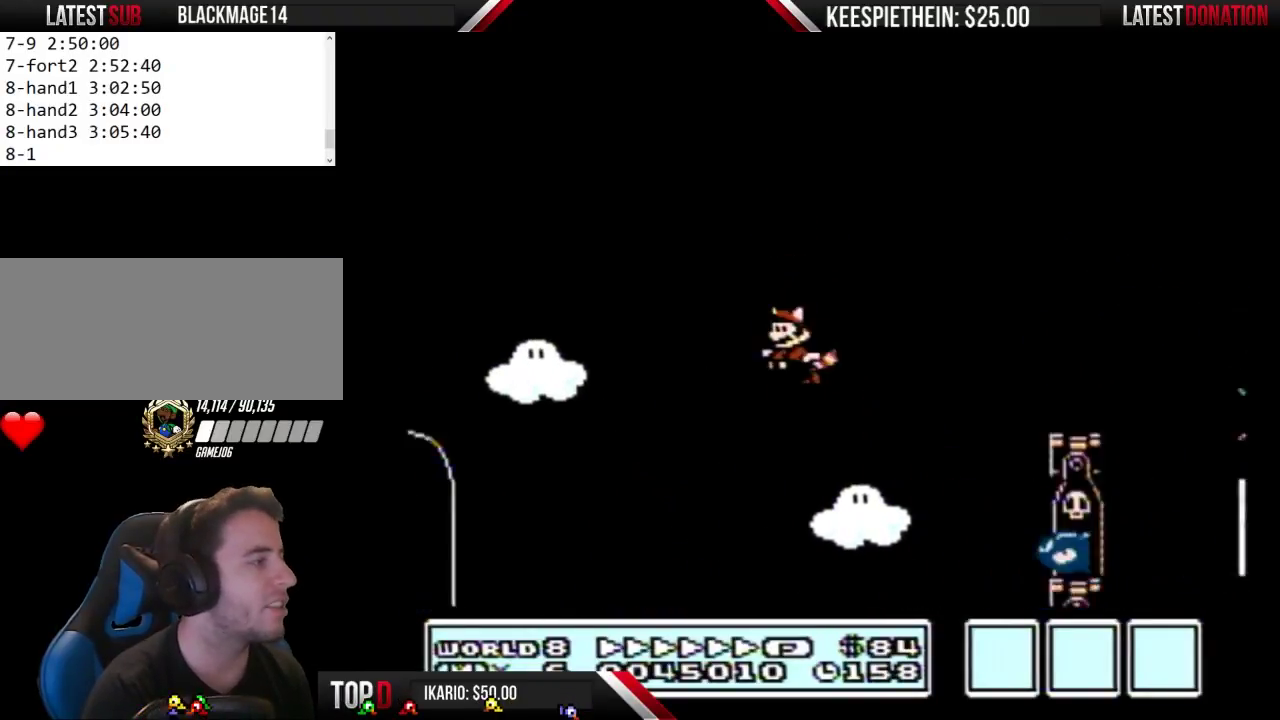
{"buttons": ["A", "B", "DPAD_LEFT"], "events": [[67, "A", "down"], [167, "A", "up"], [500, "A", "down"]]}
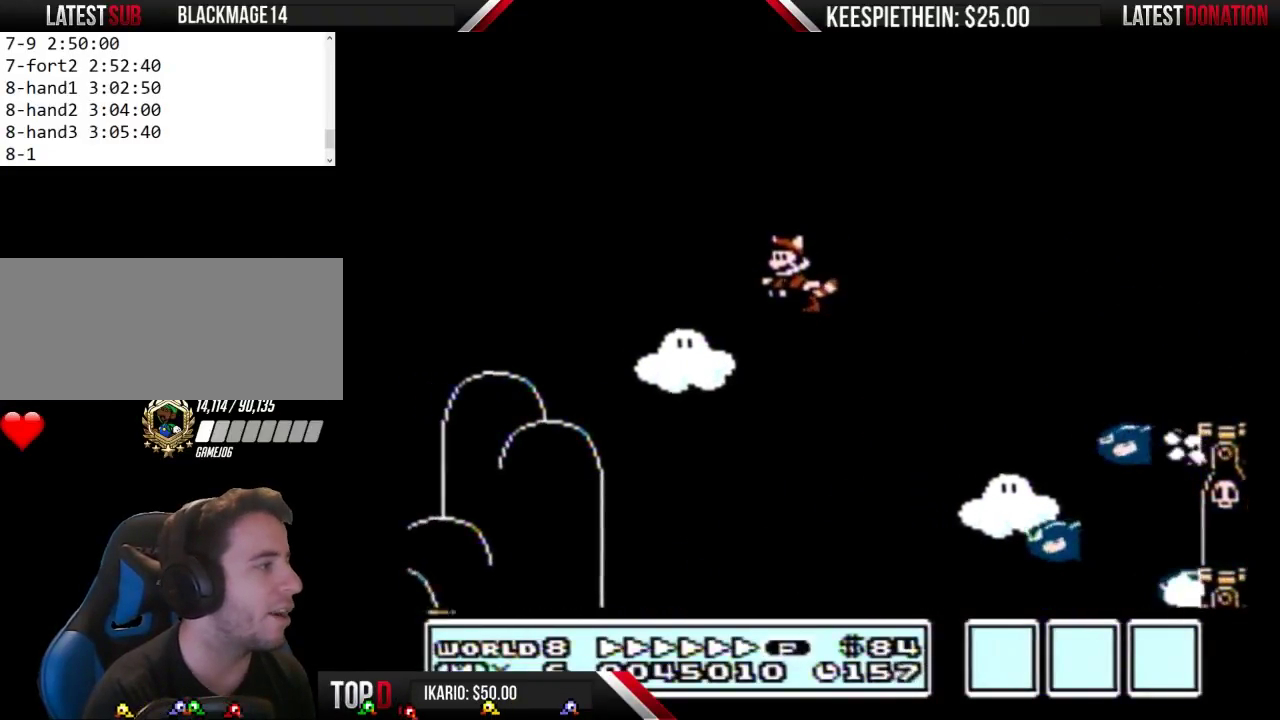
{"buttons": ["A", "B", "DPAD_LEFT"], "events": [[133, "A", "up"], [500, "A", "down"]]}
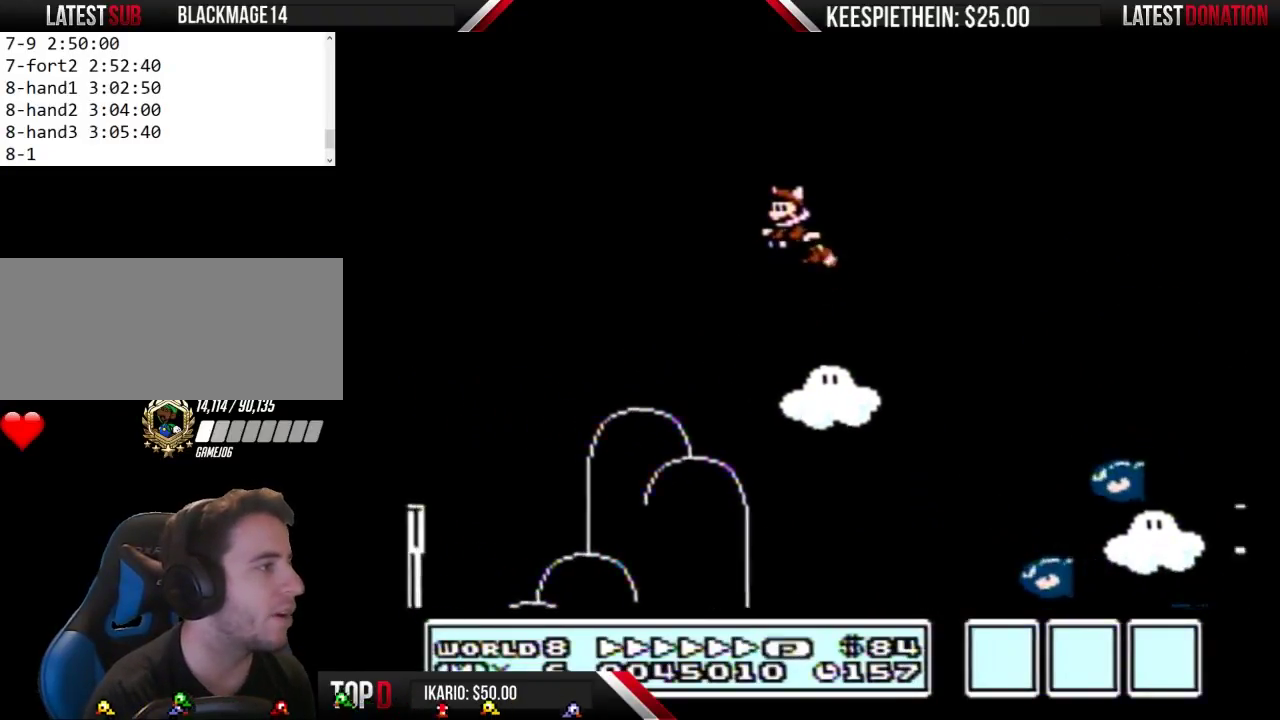
{"buttons": ["B", "DPAD_LEFT"], "events": [[67, "A", "up"], [133, "A", "down"], [200, "A", "up"], [267, "A", "down"], [333, "A", "up"], [400, "A", "down"], [467, "A", "up"]]}
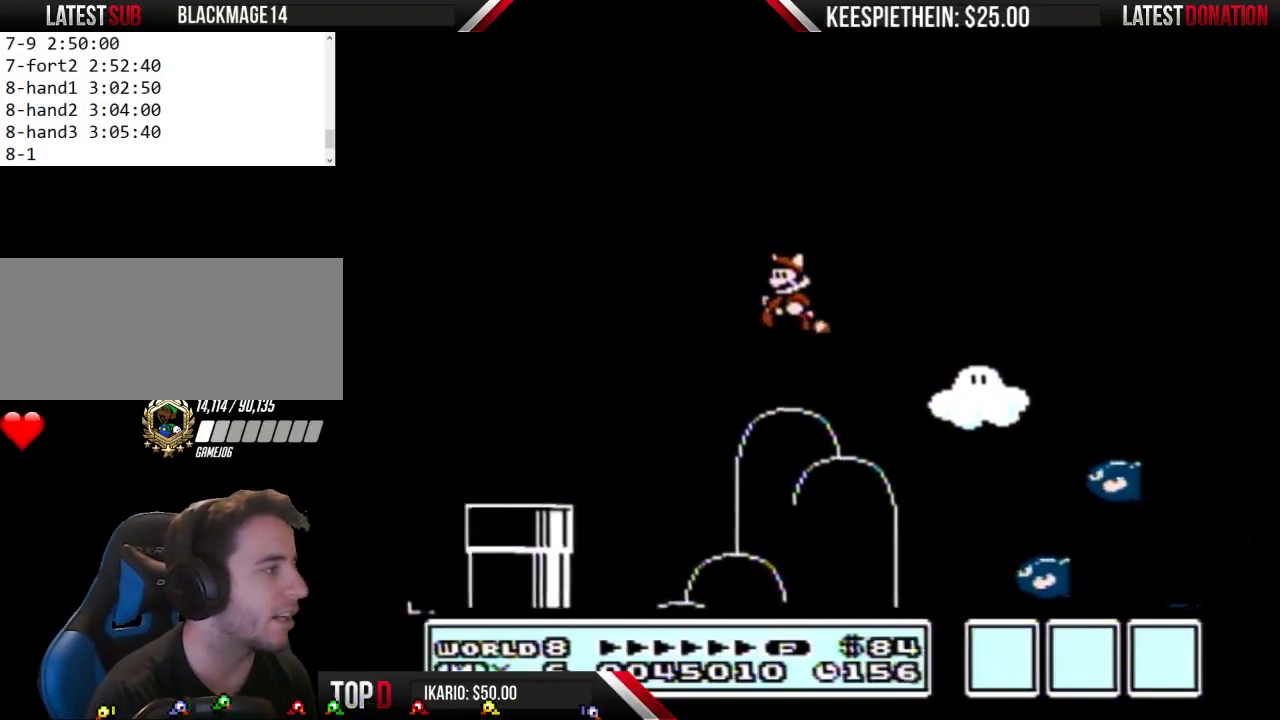
{"buttons": ["DPAD_LEFT"], "events": [[33, "A", "down"], [167, "A", "up"], [233, "A", "down"], [300, "A", "up"], [400, "A", "down"], [467, "A", "up"], [500, "B", "up"]]}
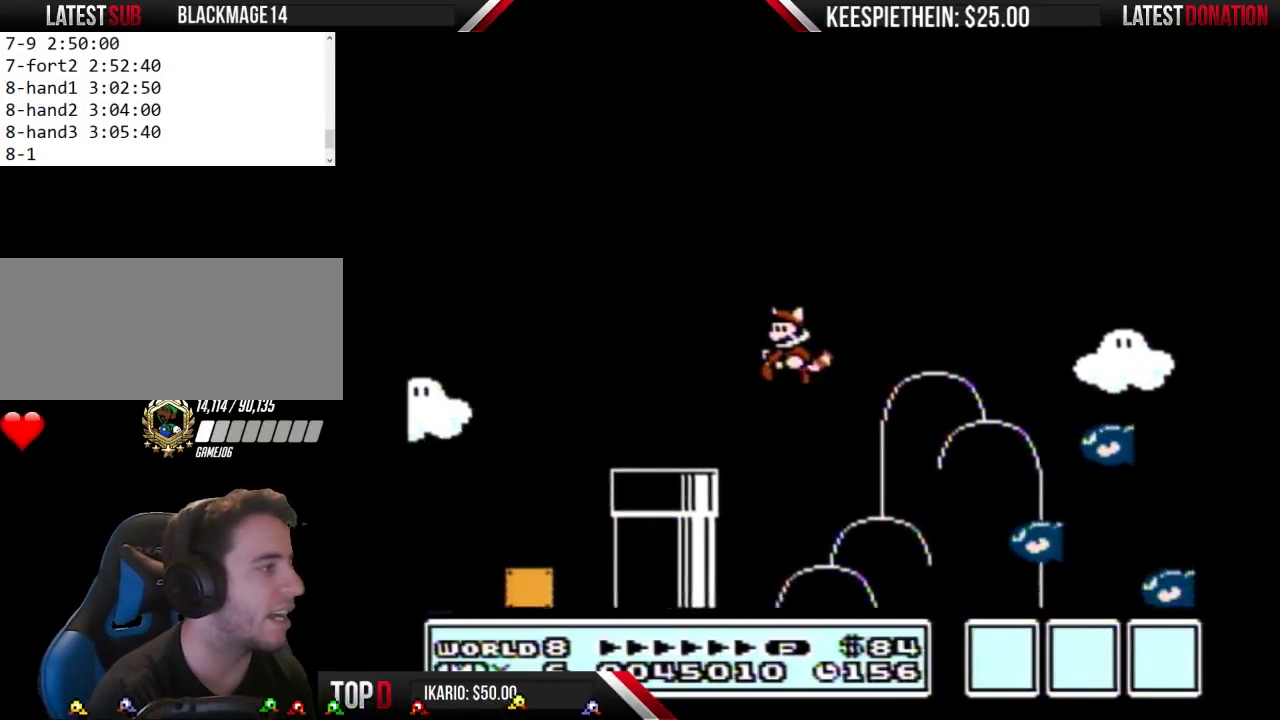
{"buttons": ["A", "B", "DPAD_LEFT"], "events": [[67, "B", "down"], [467, "A", "down"]]}
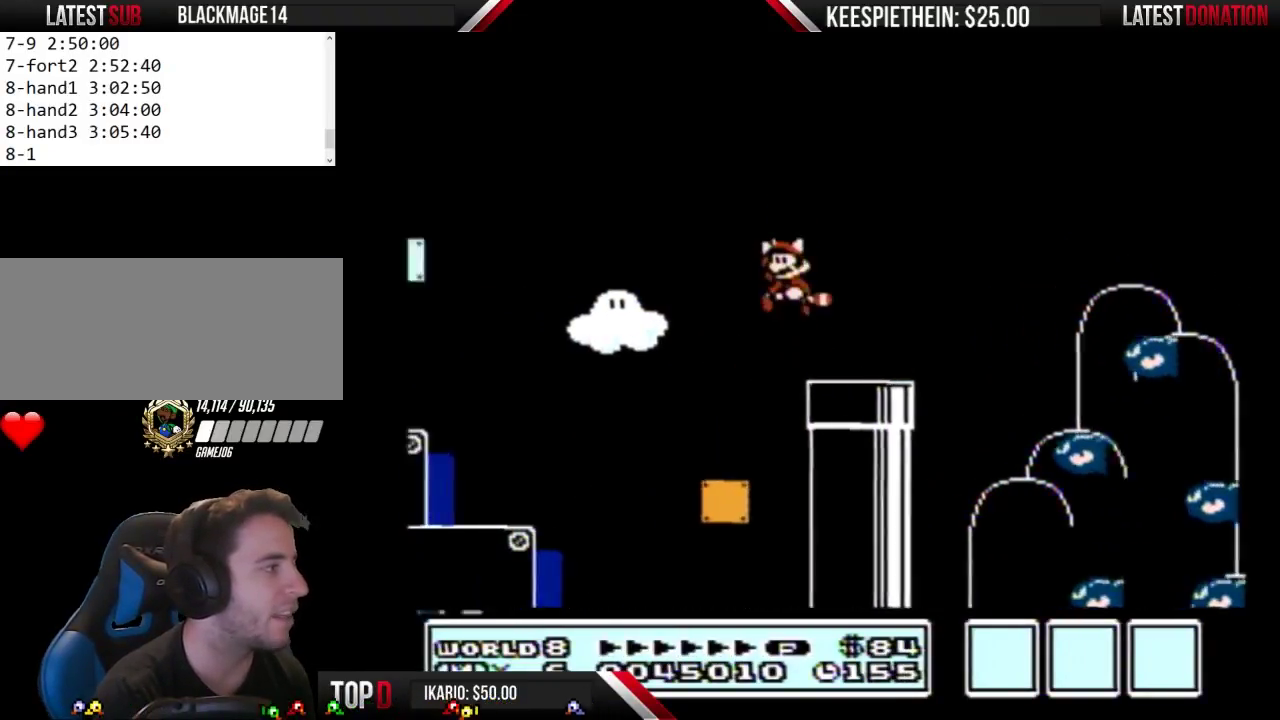
{"buttons": ["DPAD_LEFT"], "events": [[467, "A", "up"], [500, "B", "up"]]}
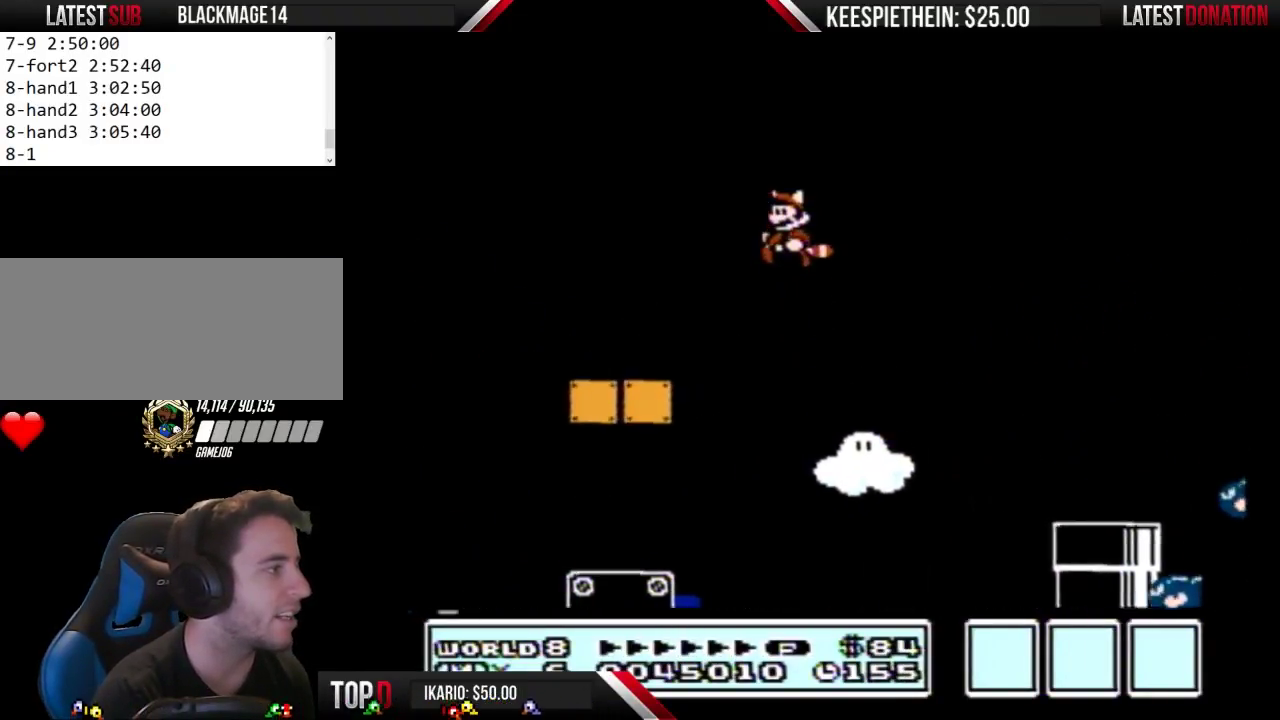
{"buttons": ["A", "B", "DPAD_LEFT"], "events": [[67, "B", "down"], [433, "A", "down"]]}
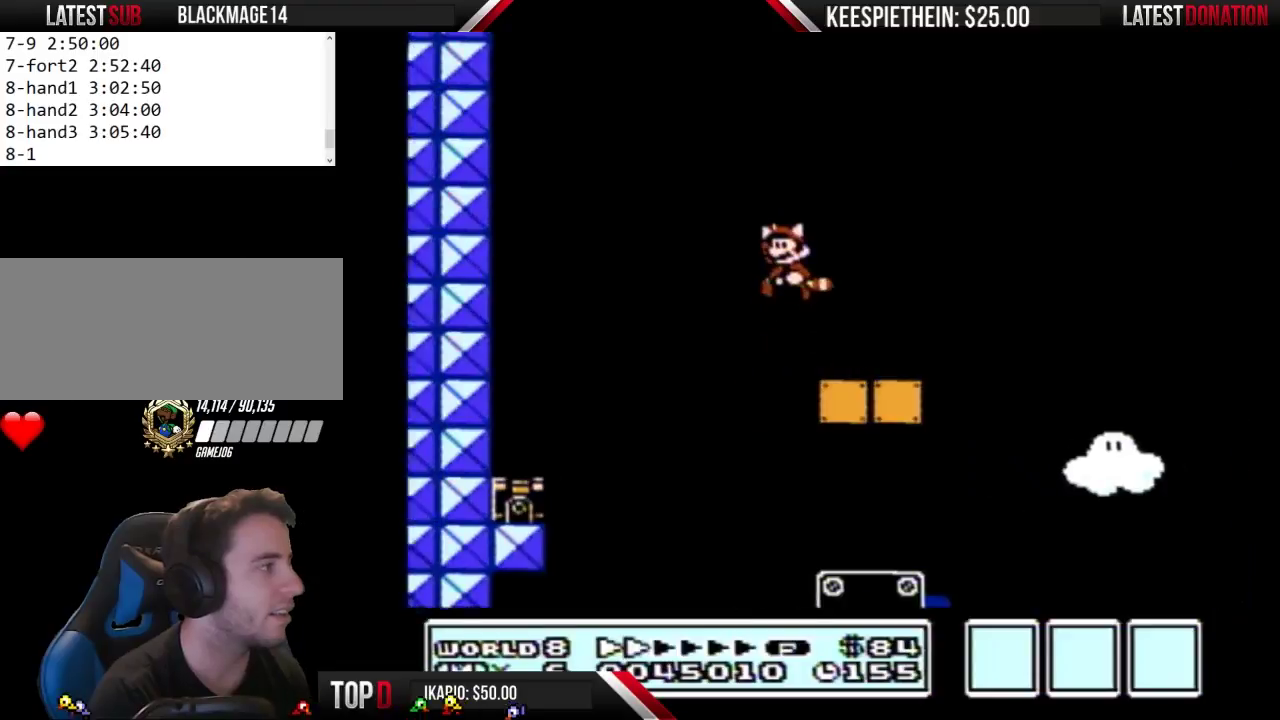
{"buttons": ["B", "DPAD_LEFT"], "events": [[500, "A", "up"]]}
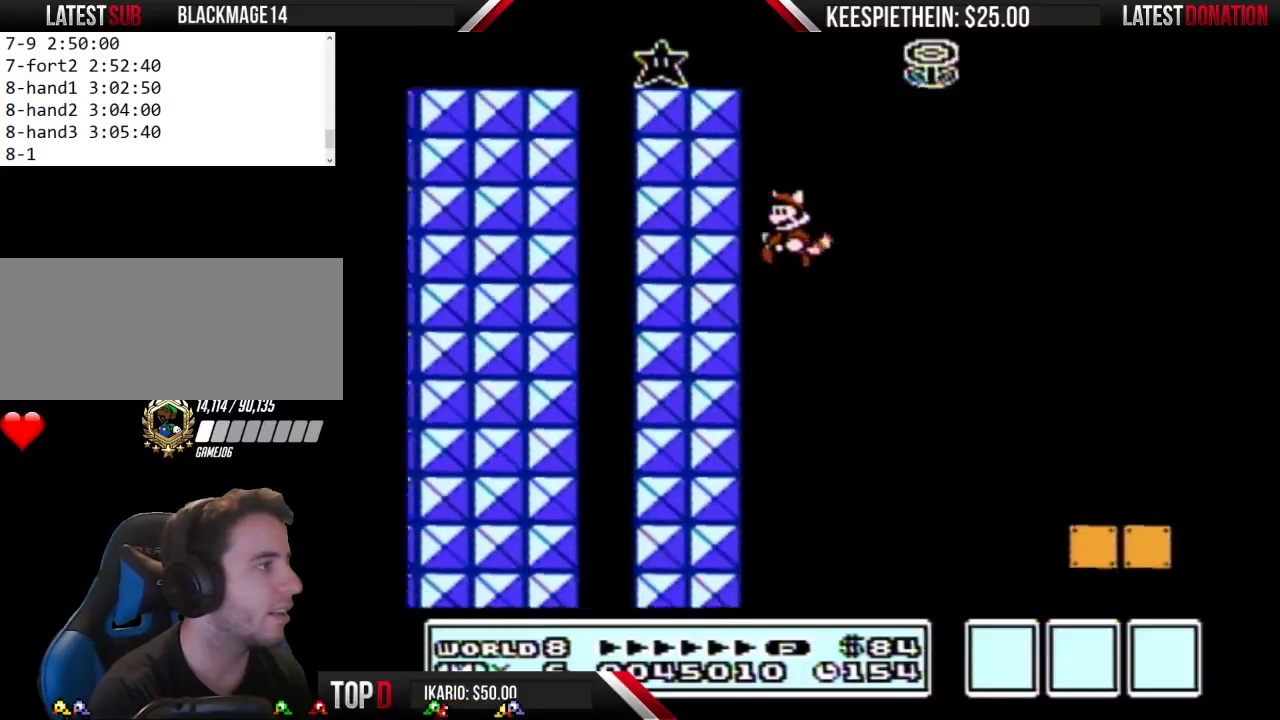
{"buttons": ["B"], "events": [[33, "DPAD_LEFT", "up"], [167, "B", "up"], [233, "B", "down"]]}
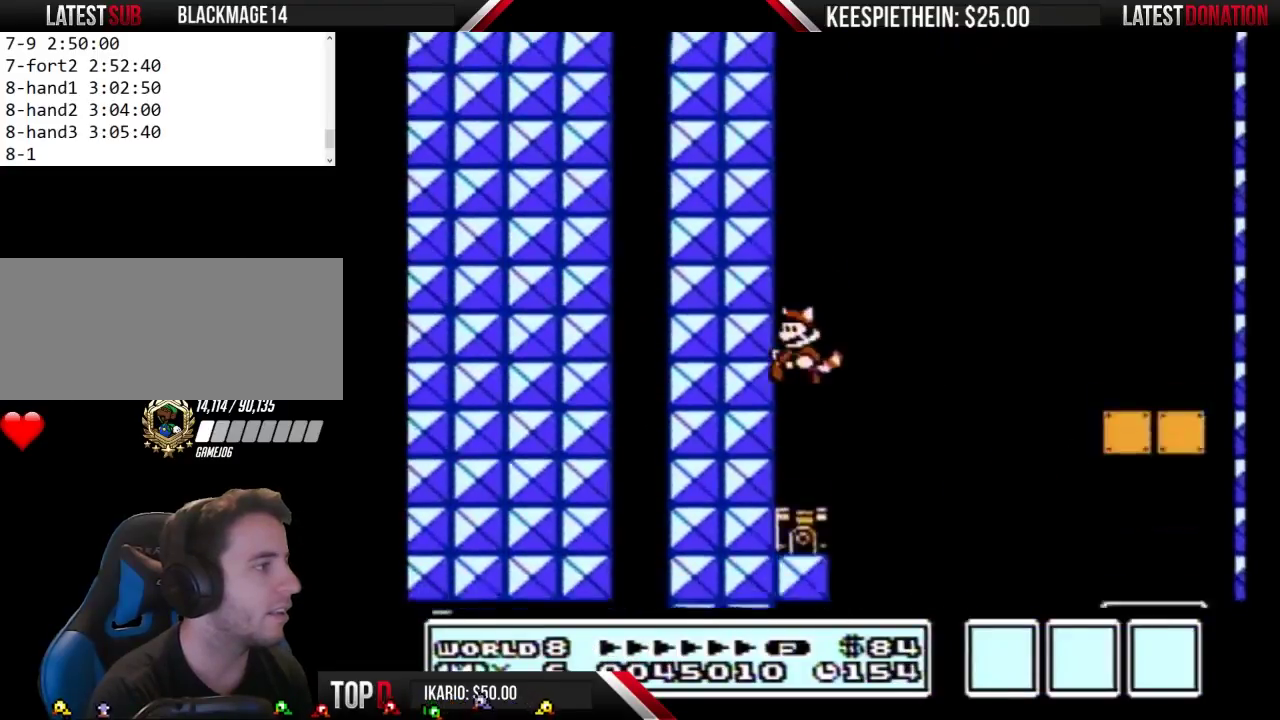
{"buttons": ["A", "B", "DPAD_RIGHT"], "events": [[200, "DPAD_RIGHT", "down"], [433, "A", "down"]]}
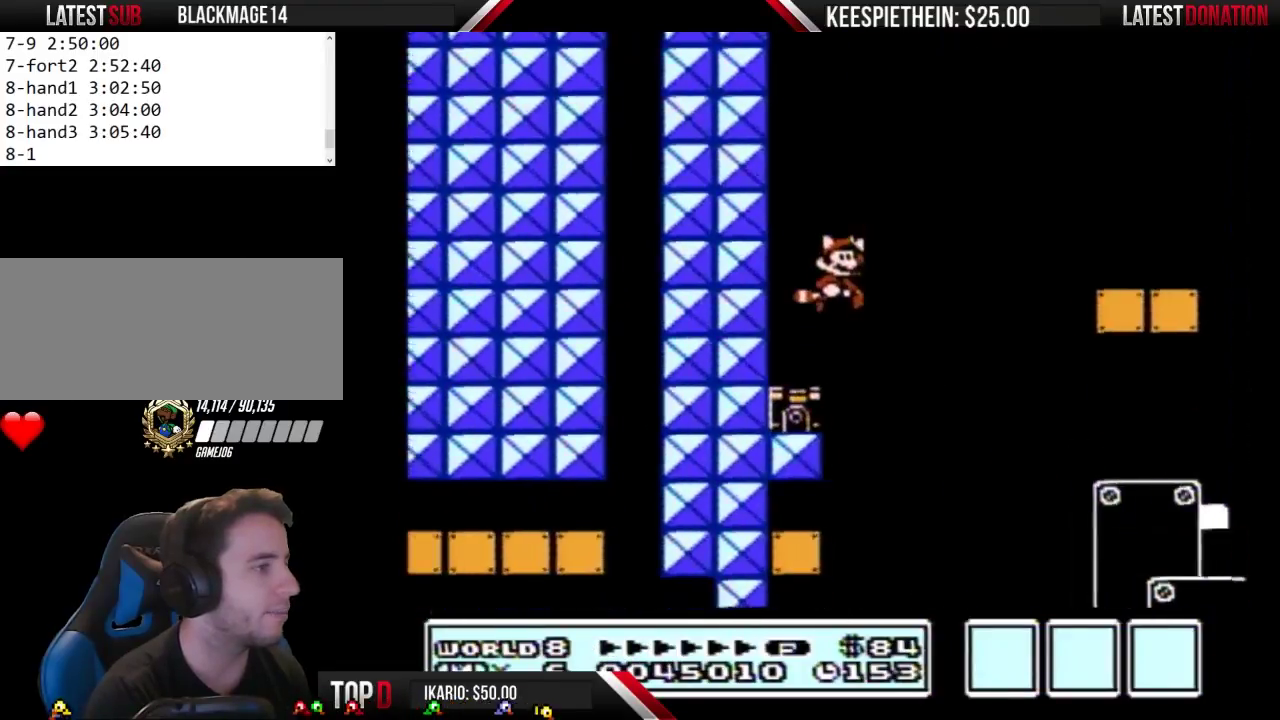
{"buttons": ["B"], "events": [[133, "A", "up"], [200, "DPAD_RIGHT", "up"]]}